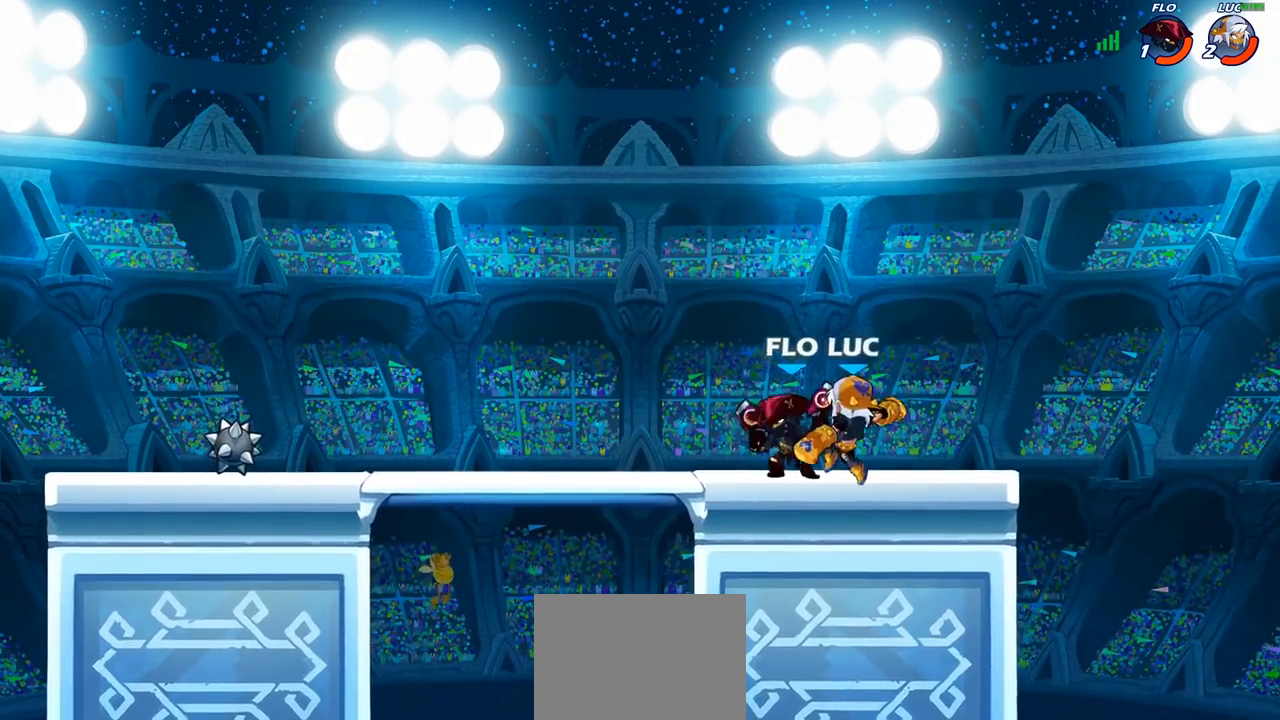
Gameplay with a controller (PlayStation layout); each line is a JSON object with the inputs held at the frame after it. "events" lists button and stick changes between this image and that frame as [ms after this image, input, new state], when the widget could be followed in between.
{"buttons": [], "left_stick": "left", "right_stick": "center", "events": [[67, "left_stick", "center"], [417, "left_stick", "left"]]}
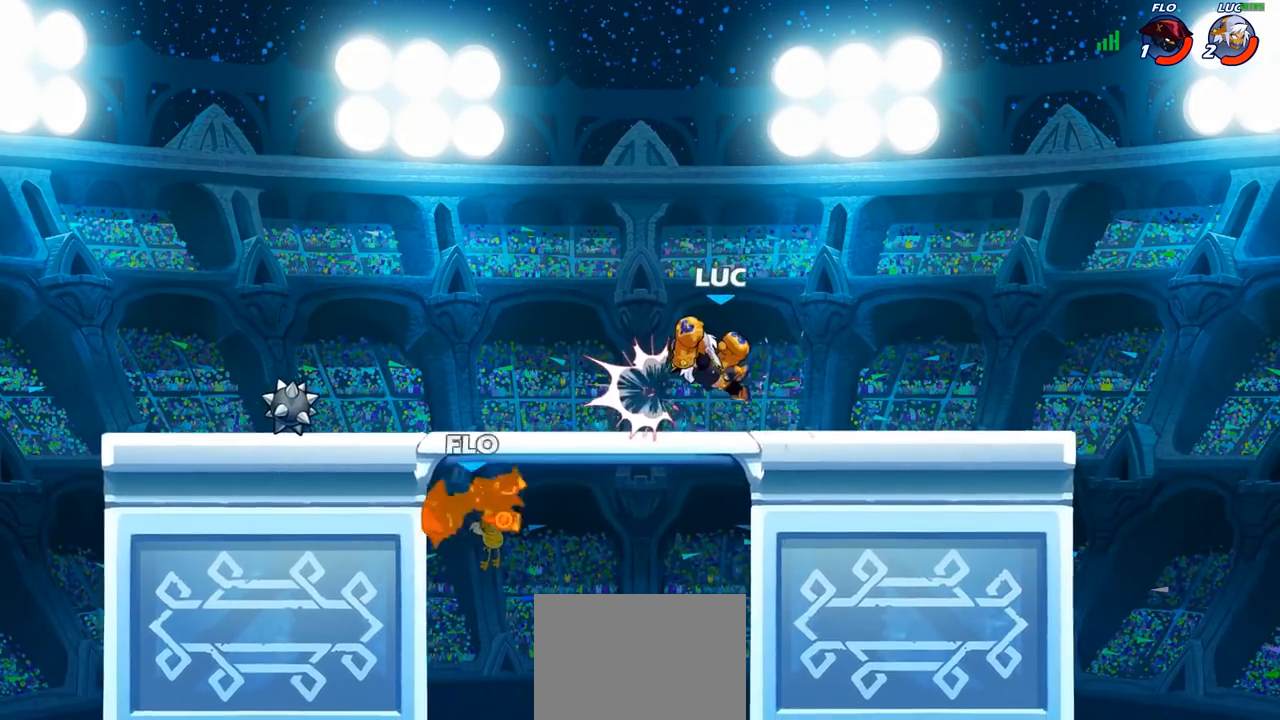
{"buttons": ["CIRCLE"], "left_stick": "right", "right_stick": "center", "events": [[17, "left_stick", "center"], [67, "left_stick", "up-left"], [167, "left_stick", "down-left"], [333, "left_stick", "down-right"], [400, "CIRCLE", "down"], [500, "left_stick", "right"]]}
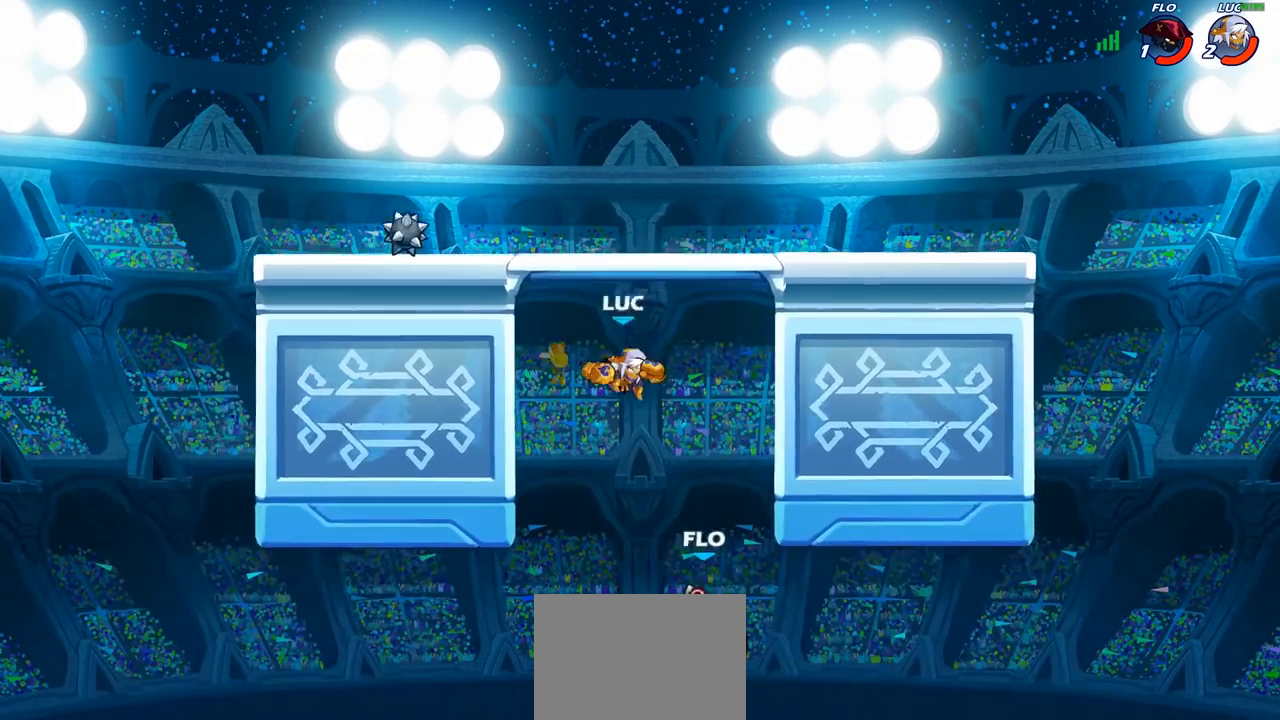
{"buttons": [], "left_stick": "center", "right_stick": "center", "events": [[33, "CIRCLE", "up"], [67, "CIRCLE", "down"], [167, "CIRCLE", "up"], [383, "left_stick", "center"]]}
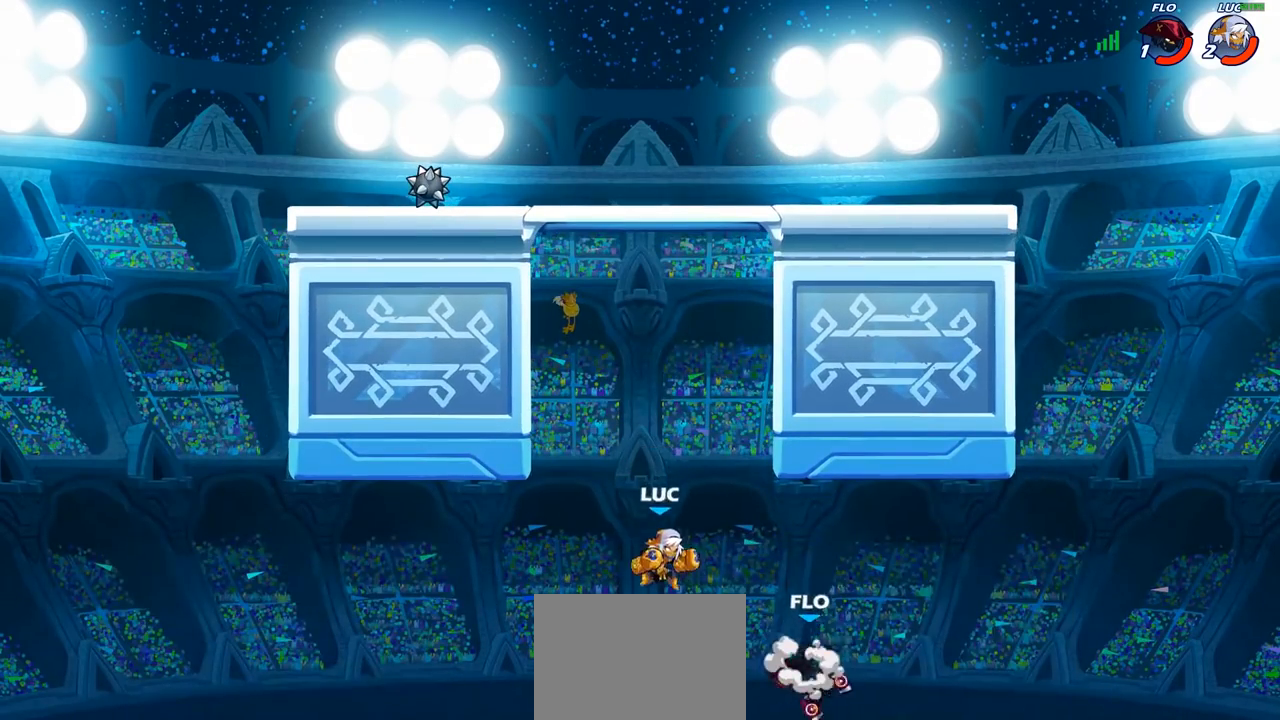
{"buttons": [], "left_stick": "left", "right_stick": "center", "events": [[33, "left_stick", "left"], [50, "CROSS", "down"], [117, "CIRCLE", "down"], [133, "CROSS", "up"], [233, "CIRCLE", "up"]]}
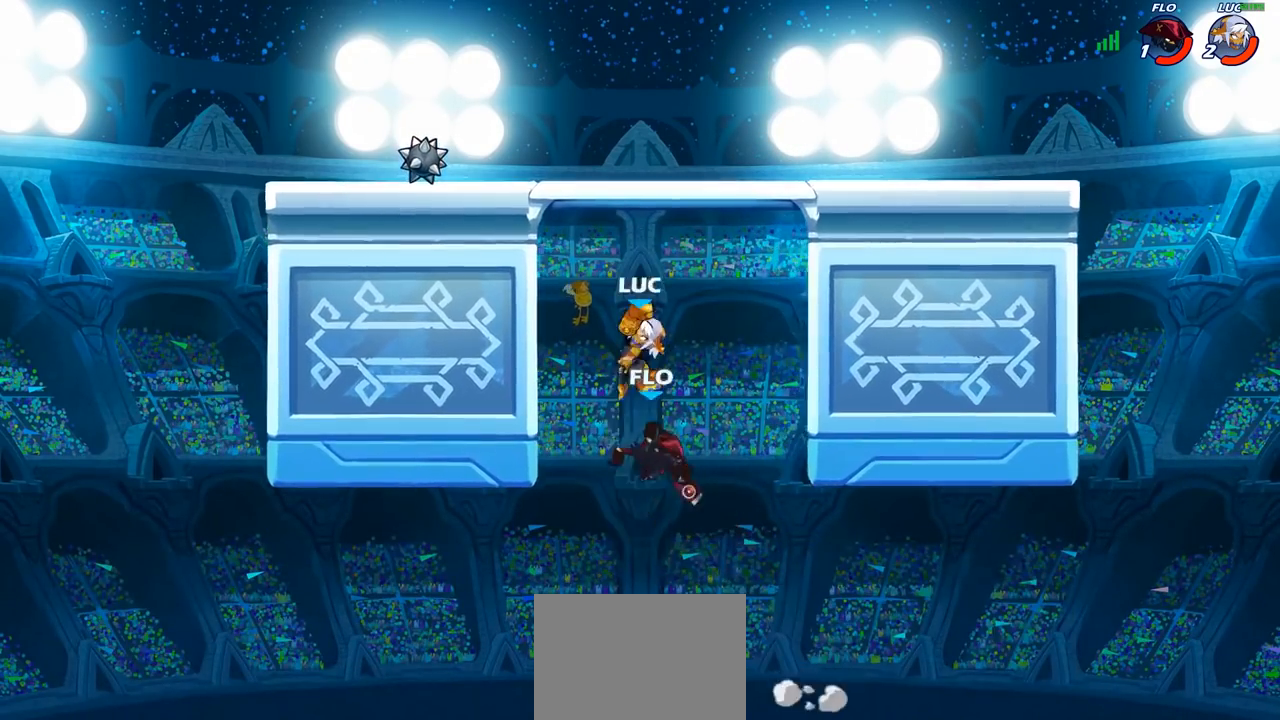
{"buttons": [], "left_stick": "up-left", "right_stick": "center", "events": [[250, "left_stick", "center"], [267, "SQUARE", "down"], [333, "SQUARE", "up"], [433, "left_stick", "up-left"]]}
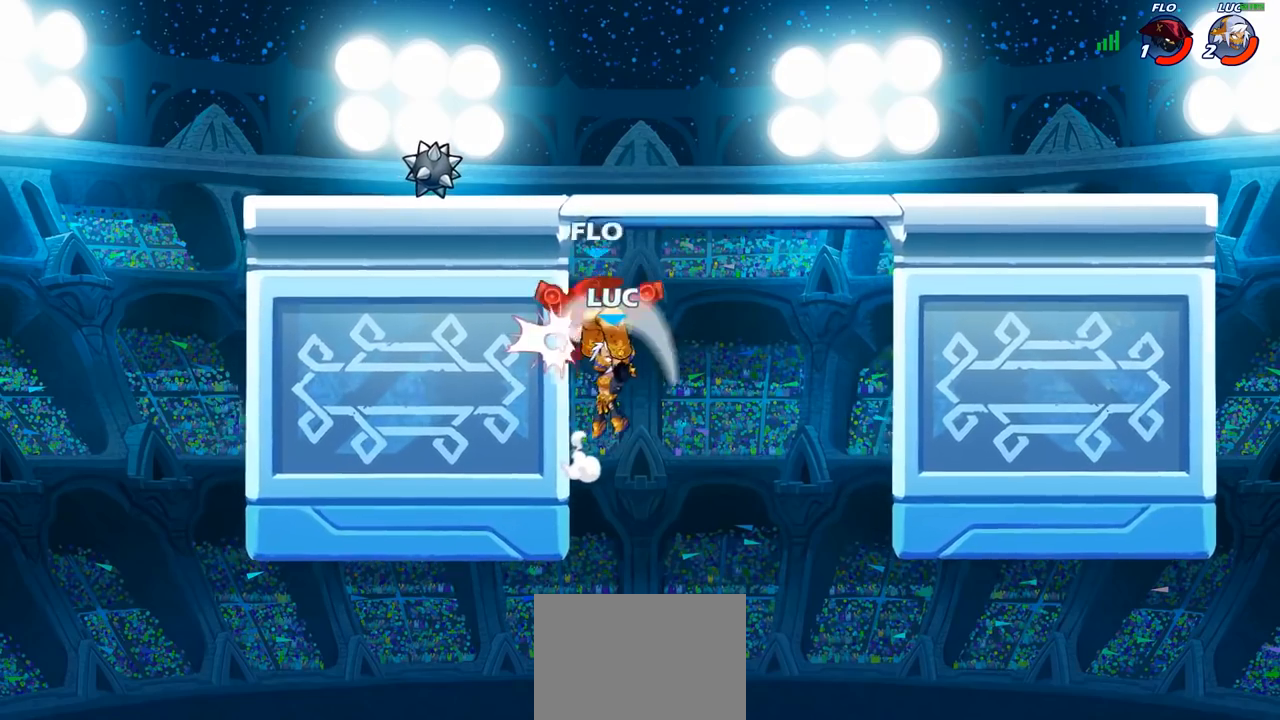
{"buttons": [], "left_stick": "up-right", "right_stick": "center", "events": [[500, "left_stick", "up-right"]]}
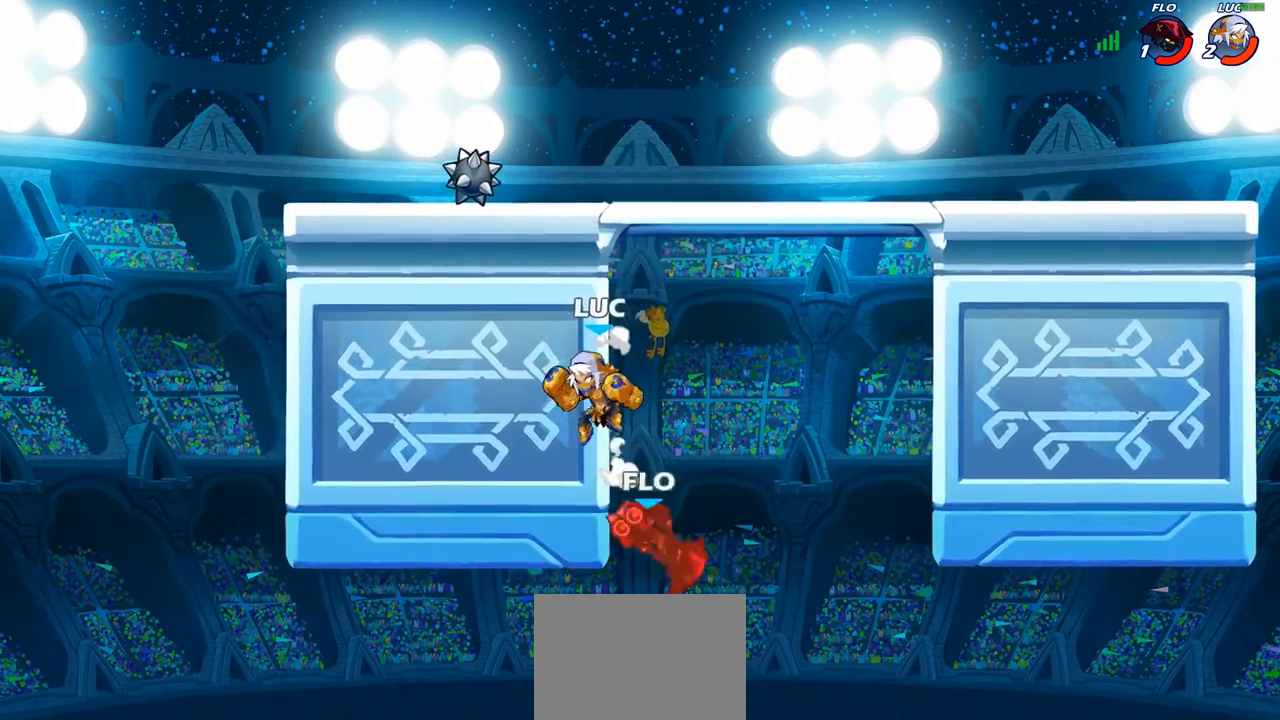
{"buttons": [], "left_stick": "center", "right_stick": "center", "events": [[50, "left_stick", "down-right"], [67, "R1", "down"], [117, "R1", "up"], [183, "left_stick", "center"]]}
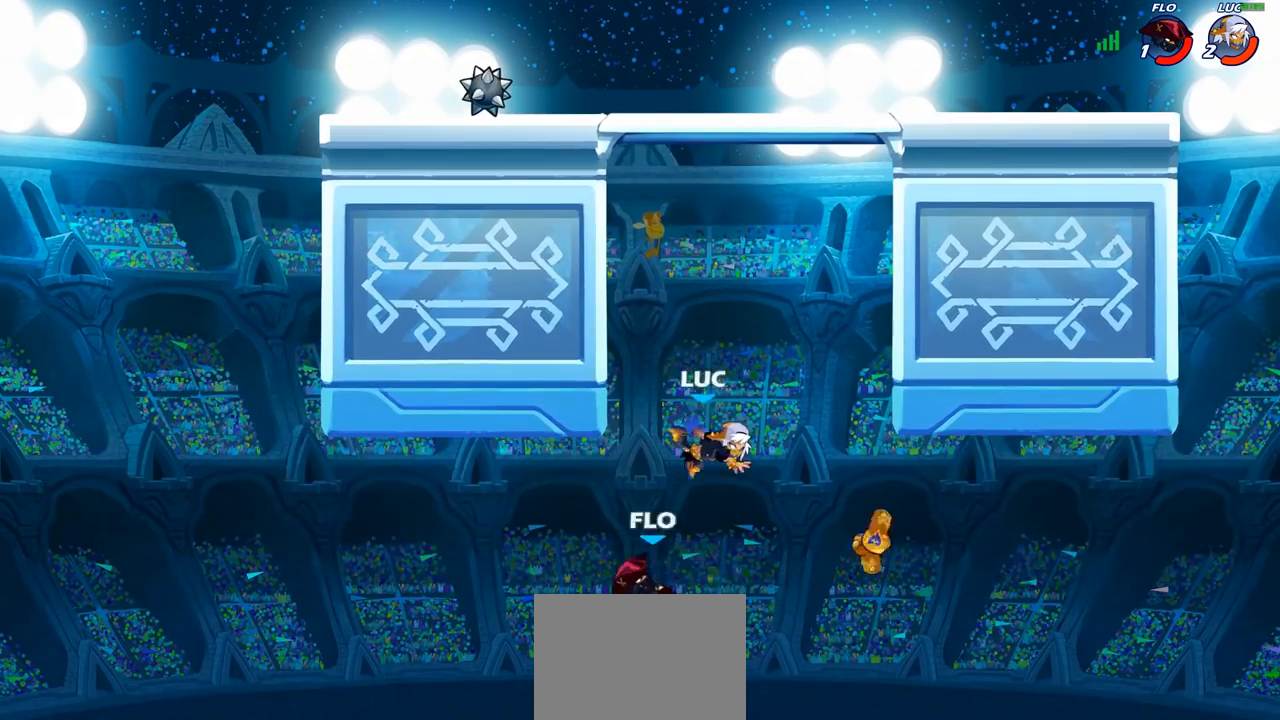
{"buttons": [], "left_stick": "up-left", "right_stick": "center", "events": [[50, "CROSS", "down"], [50, "left_stick", "right"], [133, "CIRCLE", "down"], [133, "left_stick", "up-left"], [150, "CROSS", "up"], [233, "CIRCLE", "up"]]}
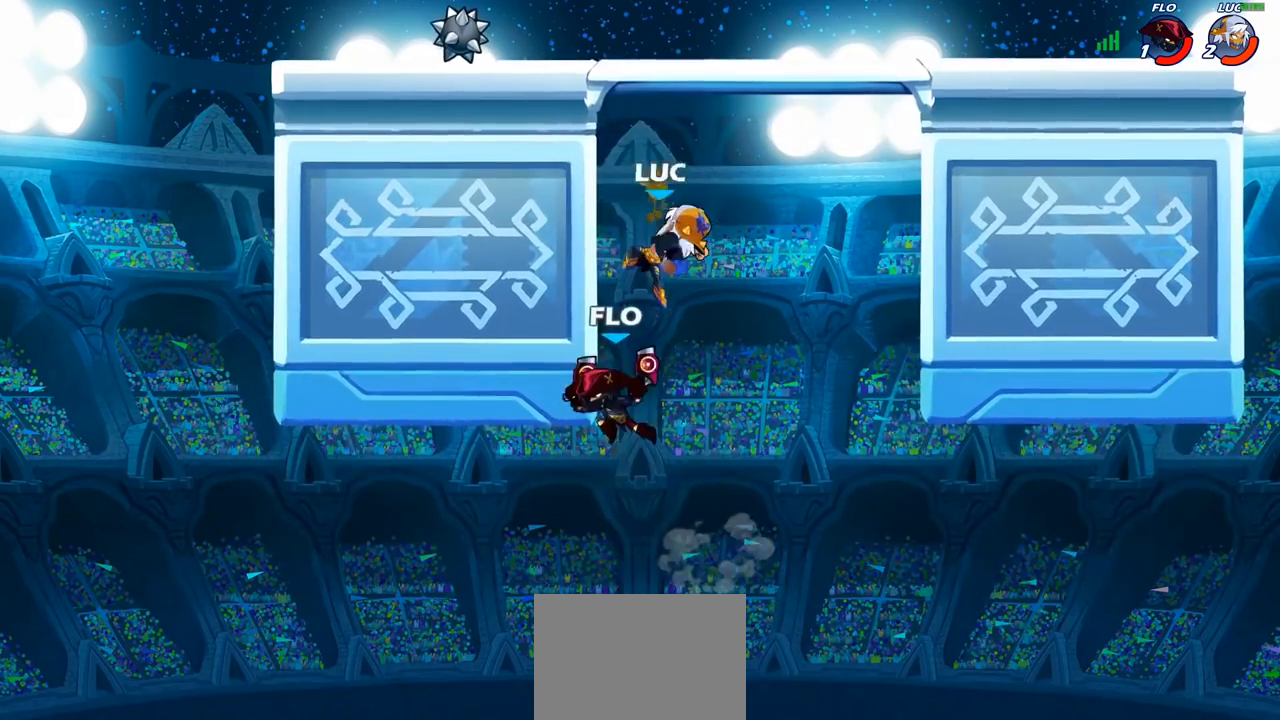
{"buttons": ["R2"], "left_stick": "center", "right_stick": "center", "events": [[217, "left_stick", "down"], [267, "left_stick", "right"], [417, "left_stick", "center"], [450, "R2", "down"]]}
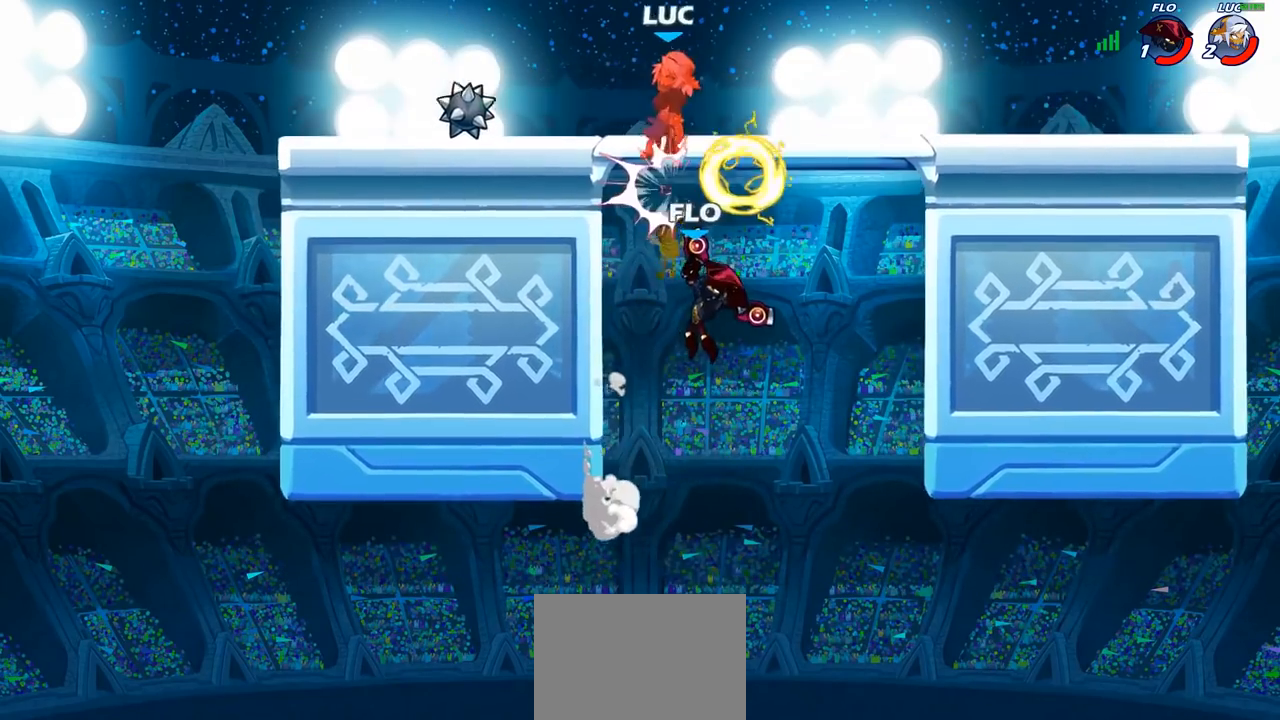
{"buttons": [], "left_stick": "down-left", "right_stick": "center", "events": [[83, "left_stick", "down"], [100, "SQUARE", "down"], [117, "R2", "up"], [133, "SQUARE", "up"], [233, "left_stick", "center"], [333, "left_stick", "down"], [417, "left_stick", "down-left"]]}
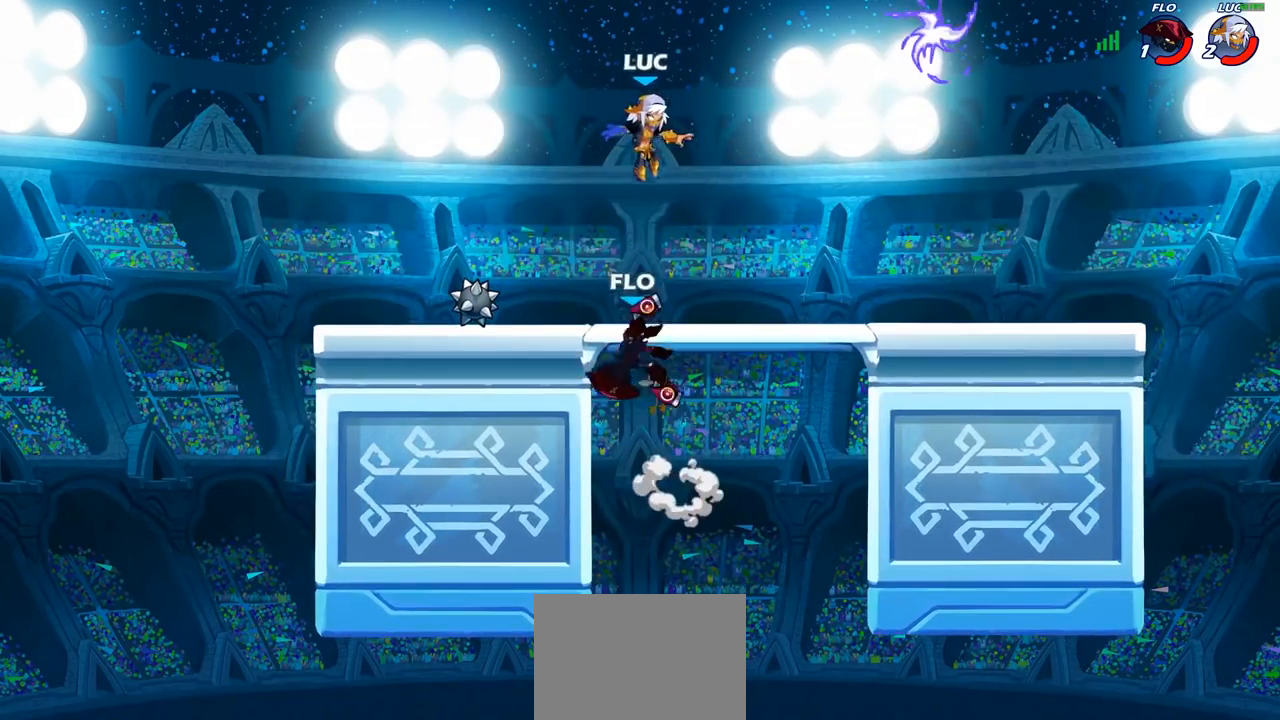
{"buttons": [], "left_stick": "down-left", "right_stick": "center", "events": [[83, "R2", "down"], [367, "R2", "up"]]}
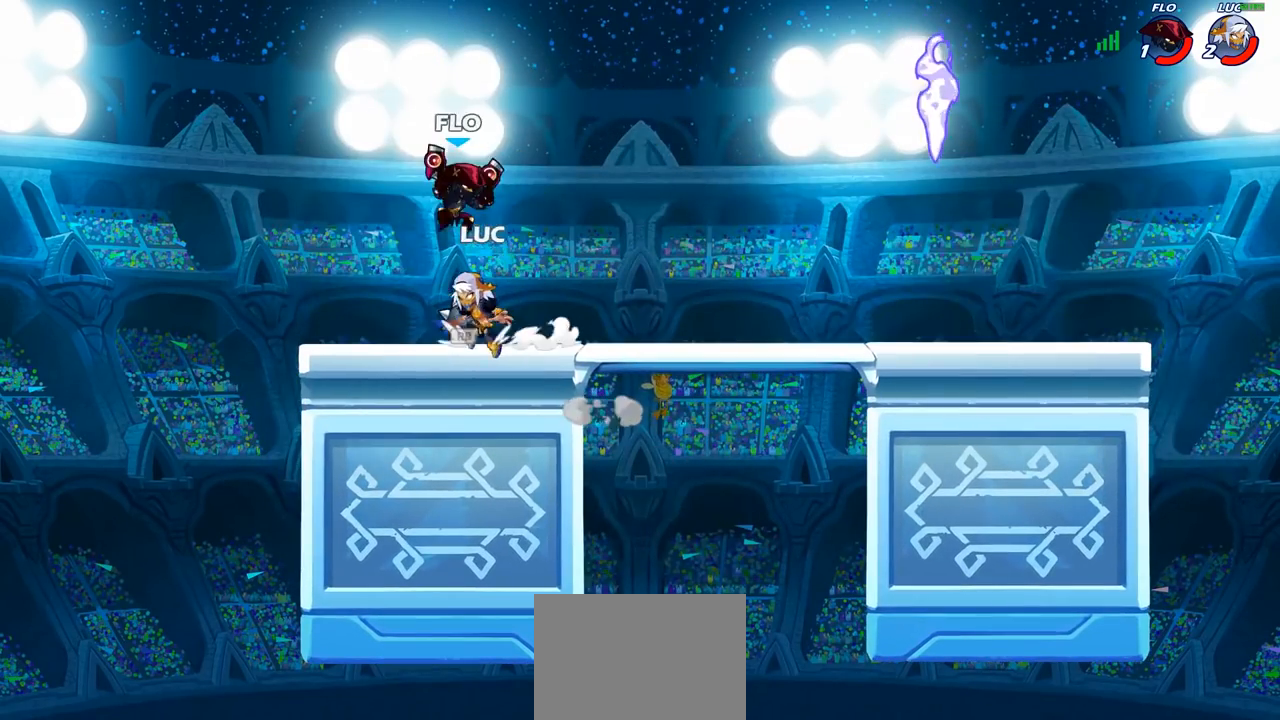
{"buttons": [], "left_stick": "center", "right_stick": "center", "events": [[67, "left_stick", "down"], [167, "SQUARE", "down"], [250, "SQUARE", "up"], [283, "left_stick", "center"]]}
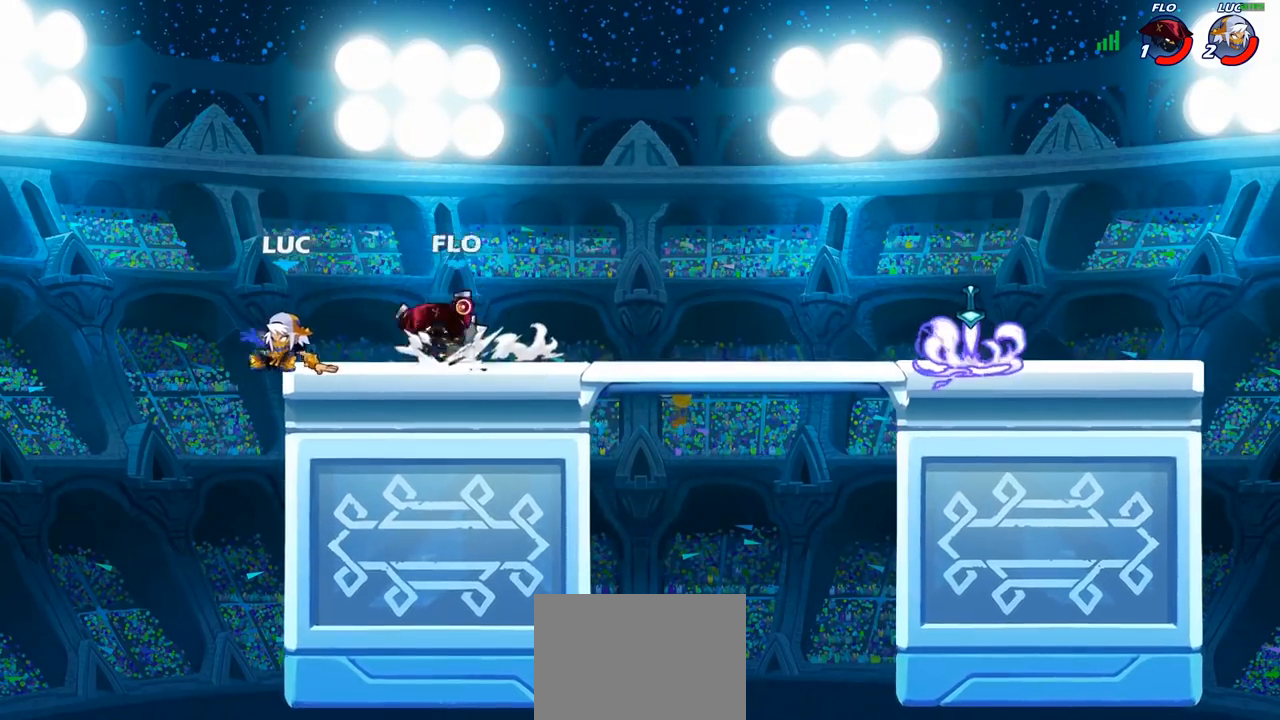
{"buttons": ["R2"], "left_stick": "up-right", "right_stick": "center", "events": [[117, "left_stick", "right"], [183, "CROSS", "down"], [283, "CROSS", "up"], [283, "R2", "down"], [300, "left_stick", "up-right"]]}
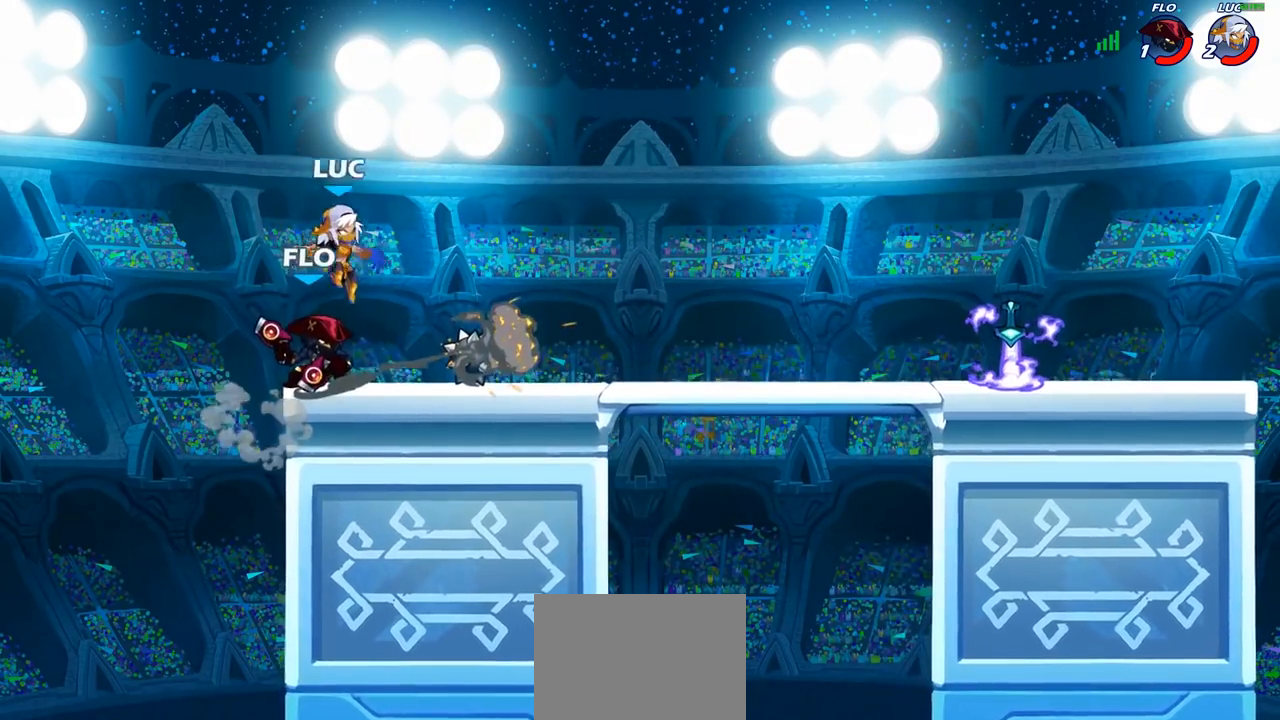
{"buttons": ["SQUARE"], "left_stick": "center", "right_stick": "center", "events": [[50, "R2", "up"], [67, "left_stick", "down-left"], [233, "left_stick", "center"], [267, "SQUARE", "down"], [367, "SQUARE", "up"], [467, "SQUARE", "down"]]}
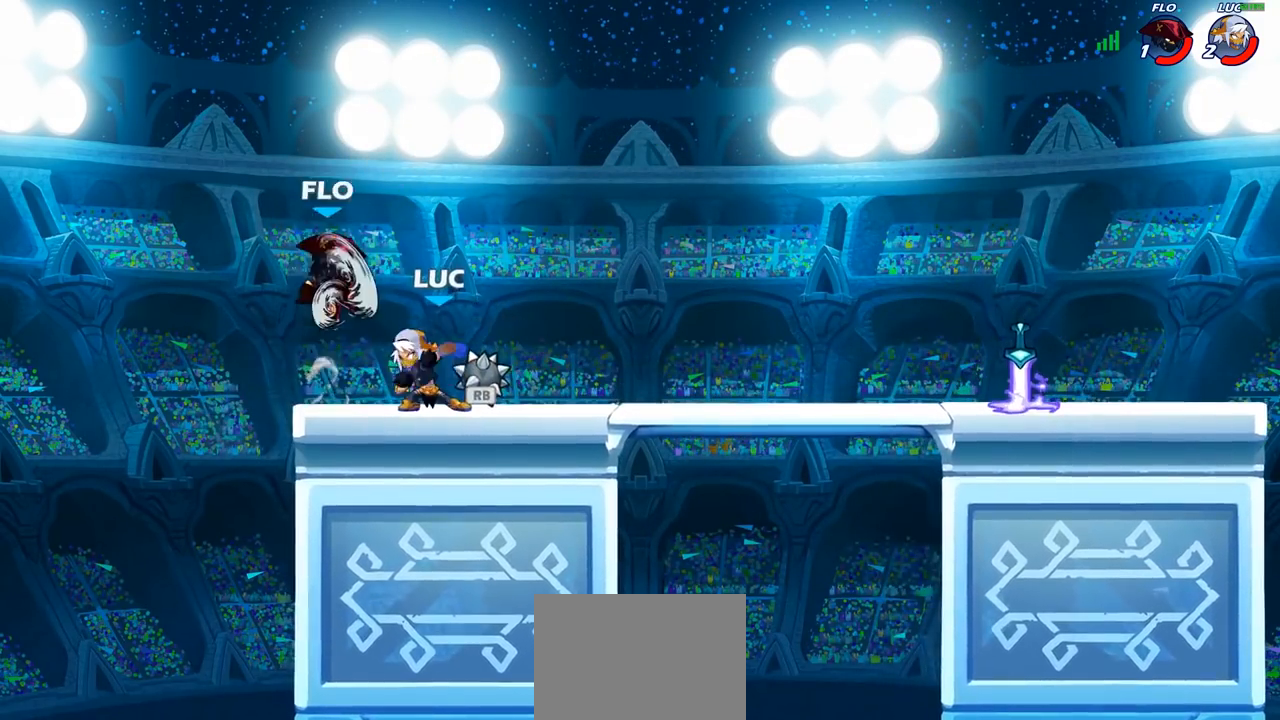
{"buttons": [], "left_stick": "right", "right_stick": "center", "events": [[50, "SQUARE", "up"], [283, "left_stick", "right"], [367, "R1", "down"], [450, "R1", "up"]]}
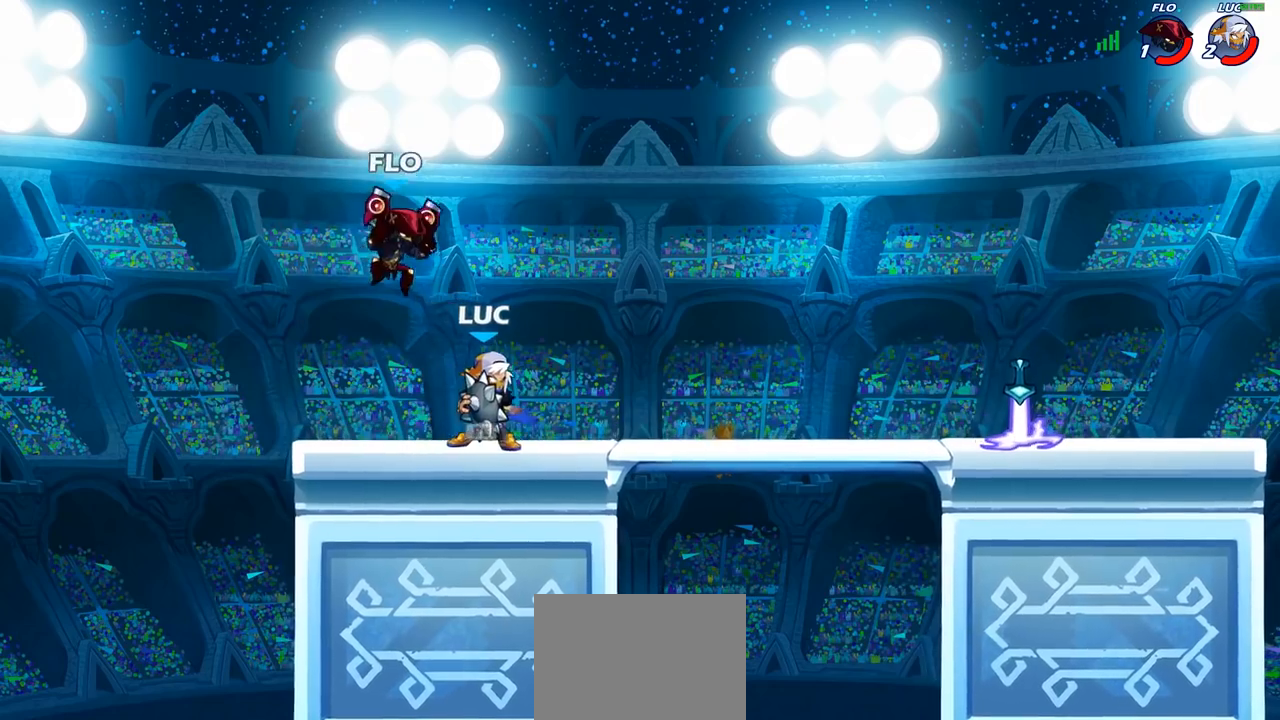
{"buttons": ["CIRCLE"], "left_stick": "up-left", "right_stick": "center", "events": [[33, "R2", "down"], [183, "R2", "up"], [200, "left_stick", "up-left"], [233, "CROSS", "down"], [333, "CIRCLE", "down"], [350, "CROSS", "up"]]}
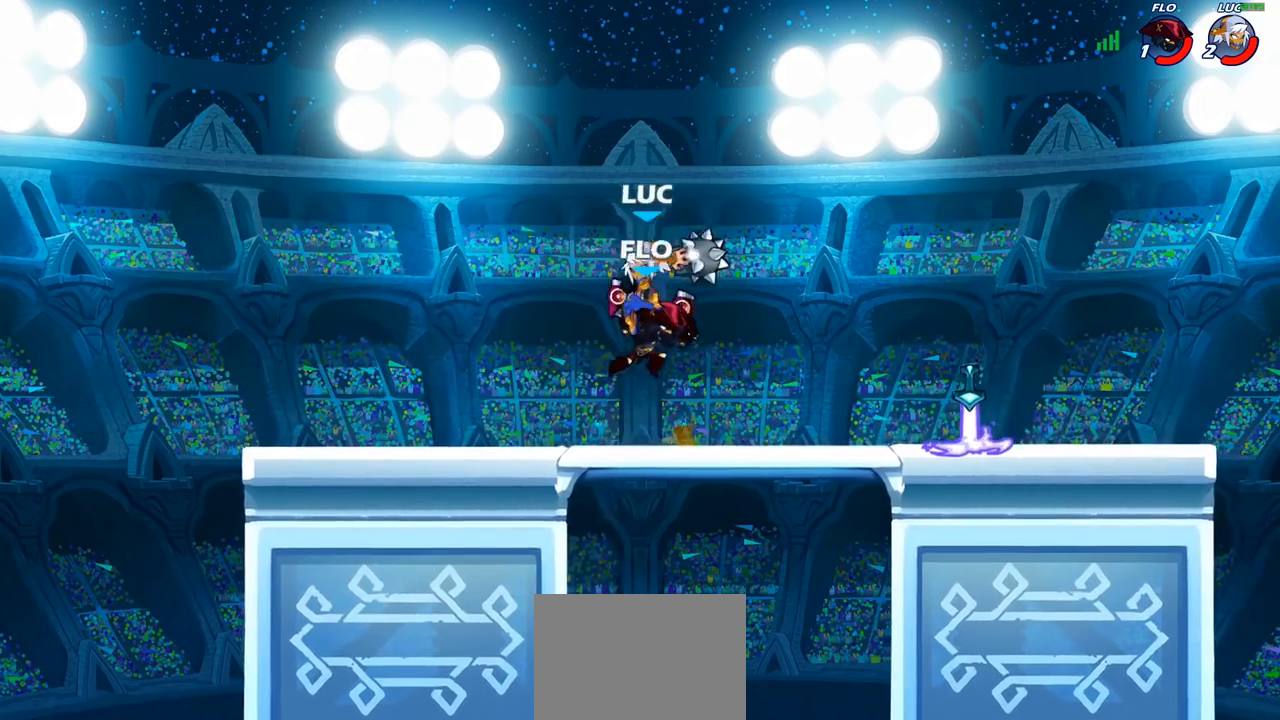
{"buttons": [], "left_stick": "center", "right_stick": "center", "events": [[67, "left_stick", "center"], [150, "left_stick", "right"], [217, "left_stick", "down-right"], [283, "CIRCLE", "up"], [367, "left_stick", "center"]]}
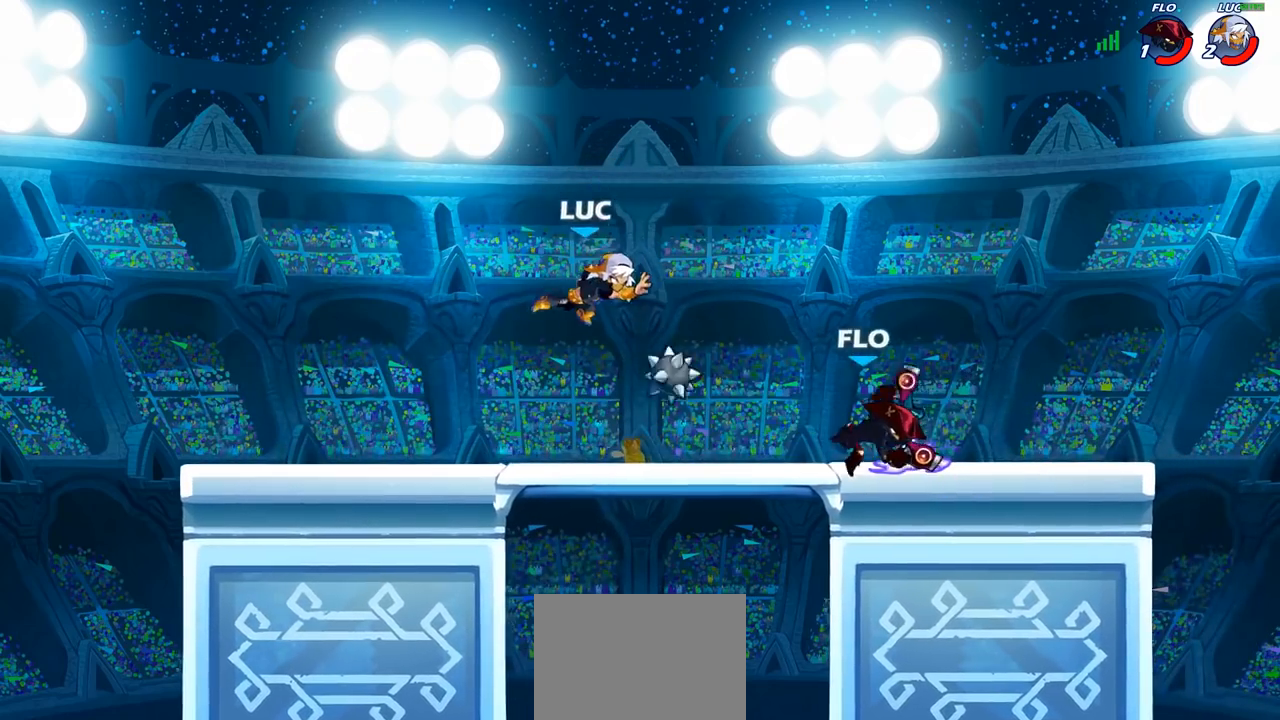
{"buttons": ["CIRCLE"], "left_stick": "right", "right_stick": "center", "events": [[200, "left_stick", "right"], [317, "R2", "down"], [467, "R2", "up"], [483, "CIRCLE", "down"]]}
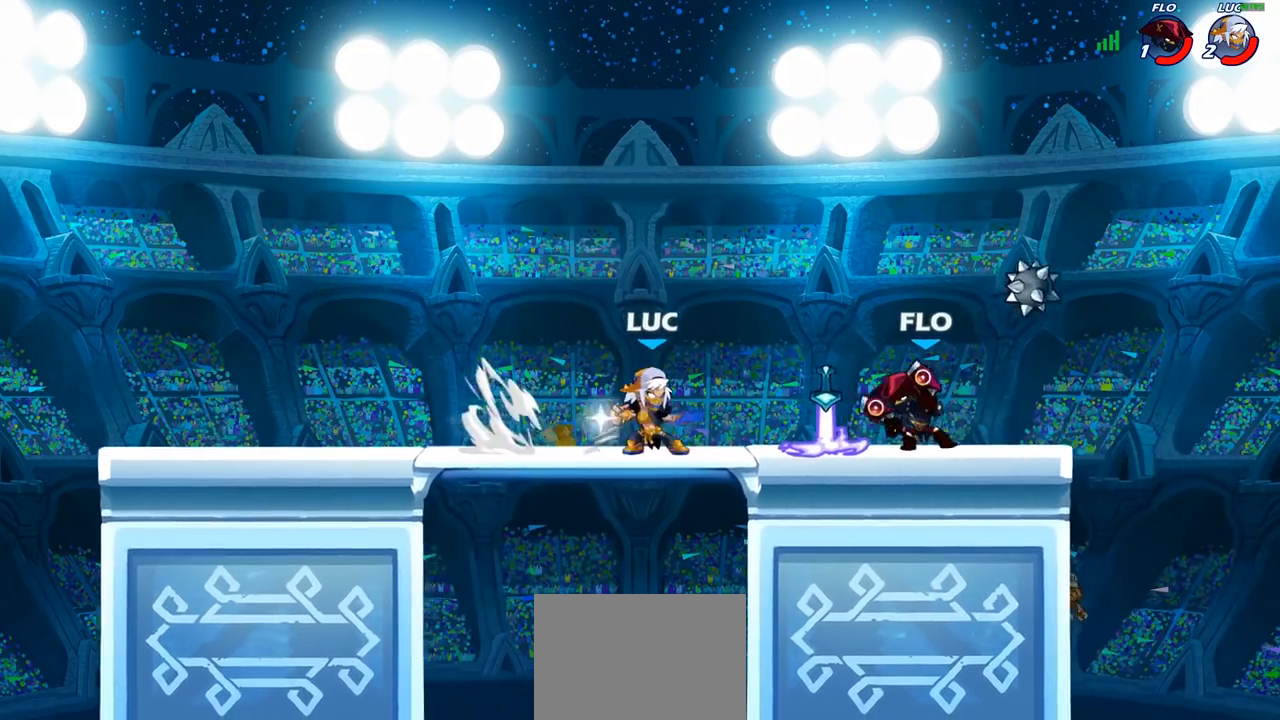
{"buttons": [], "left_stick": "center", "right_stick": "center", "events": [[100, "CIRCLE", "up"], [133, "left_stick", "center"]]}
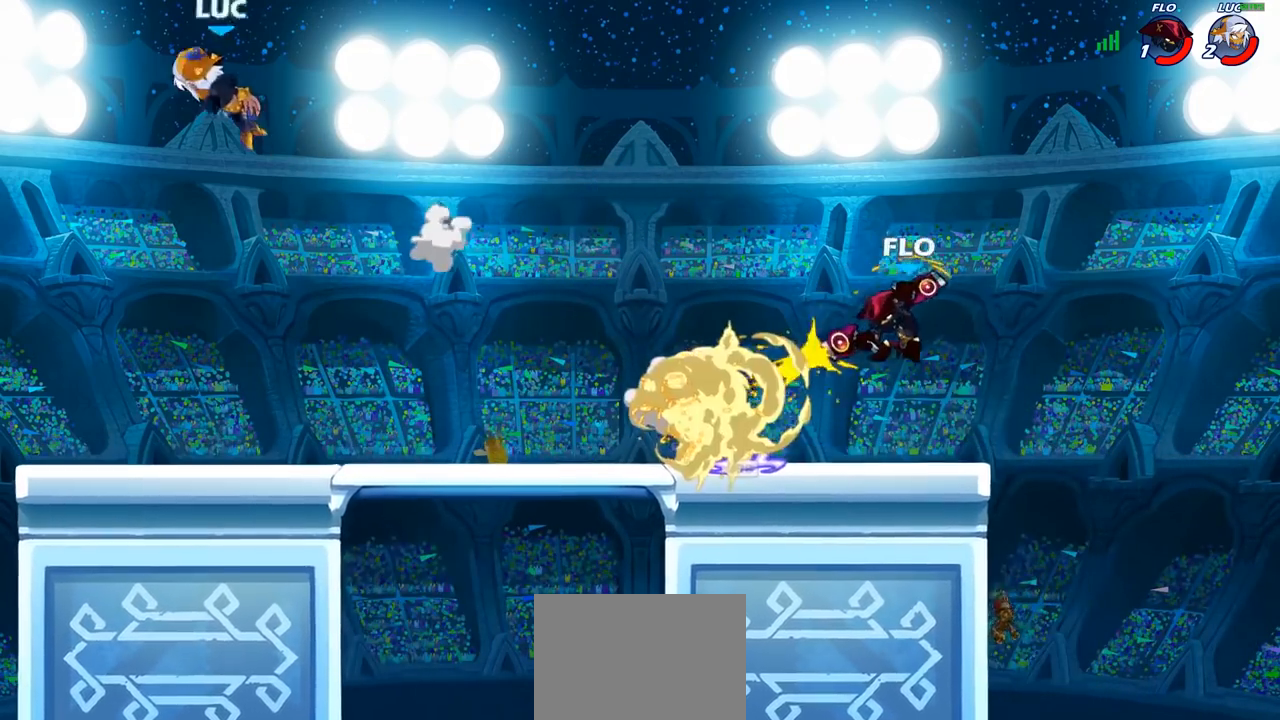
{"buttons": [], "left_stick": "right", "right_stick": "center", "events": [[217, "left_stick", "down-right"], [333, "R2", "down"], [350, "left_stick", "right"], [467, "R2", "up"]]}
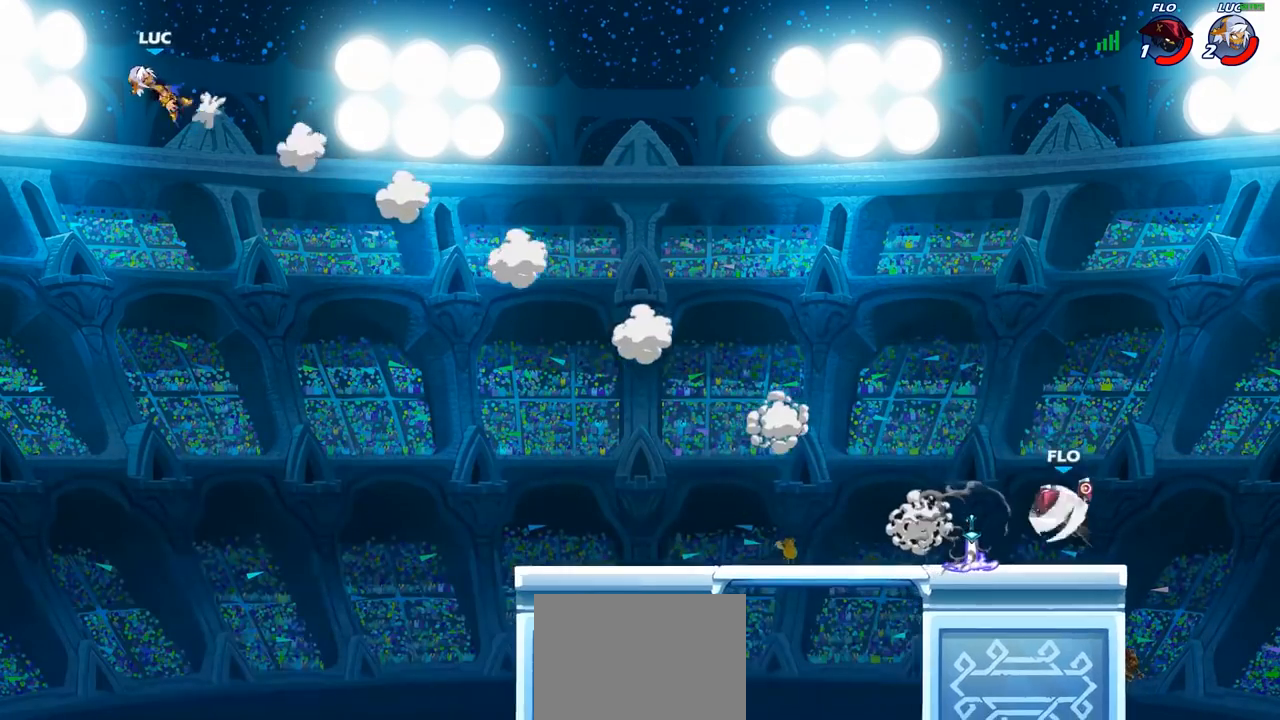
{"buttons": ["R2"], "left_stick": "right", "right_stick": "center", "events": [[50, "R2", "down"], [183, "R2", "up"], [267, "R2", "down"], [367, "R2", "up"], [450, "R2", "down"]]}
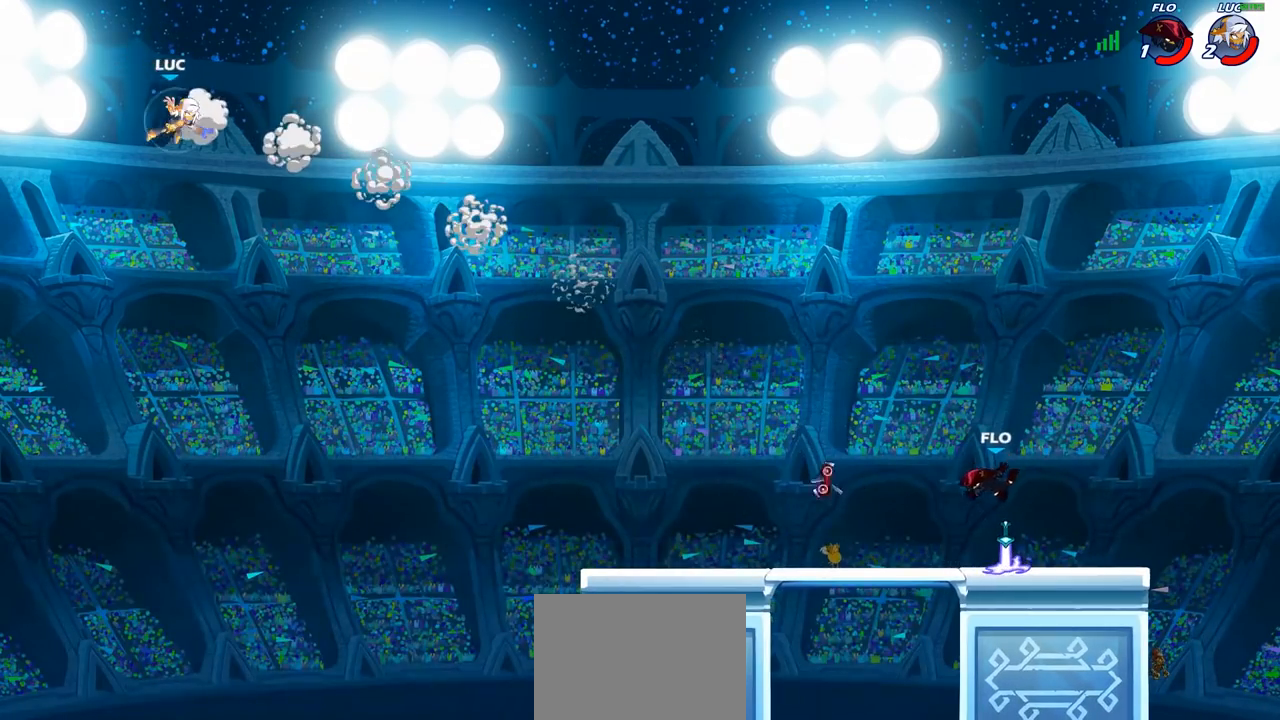
{"buttons": [], "left_stick": "right", "right_stick": "center", "events": [[100, "R2", "up"], [200, "CIRCLE", "down"], [300, "CIRCLE", "up"]]}
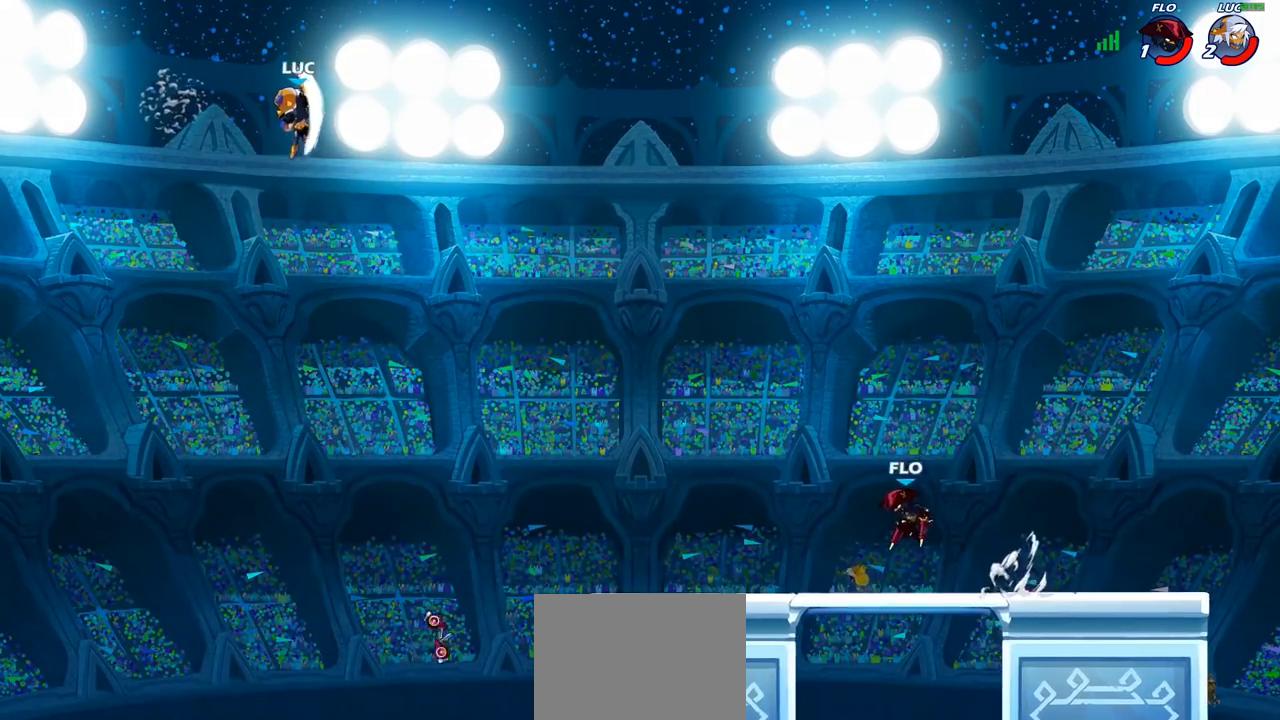
{"buttons": ["CIRCLE"], "left_stick": "down", "right_stick": "center", "events": [[483, "CIRCLE", "down"], [483, "left_stick", "down"]]}
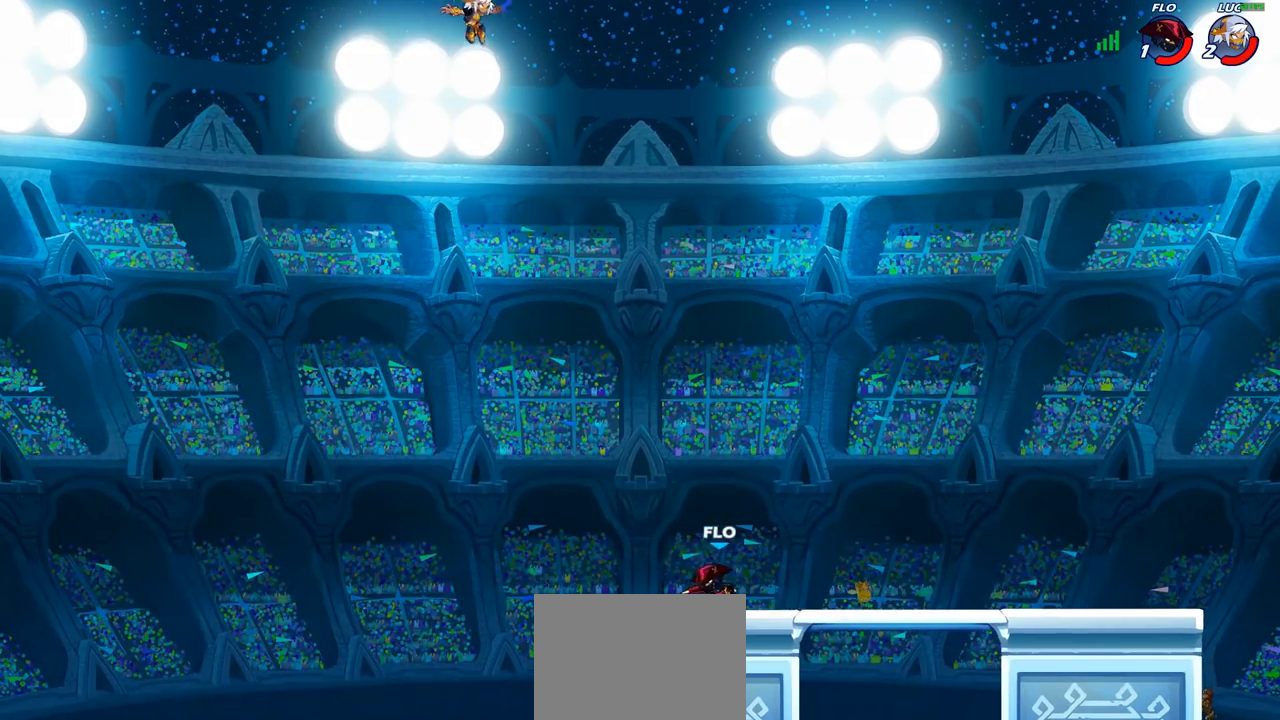
{"buttons": [], "left_stick": "down-left", "right_stick": "center", "events": [[150, "left_stick", "down-left"], [483, "CIRCLE", "up"]]}
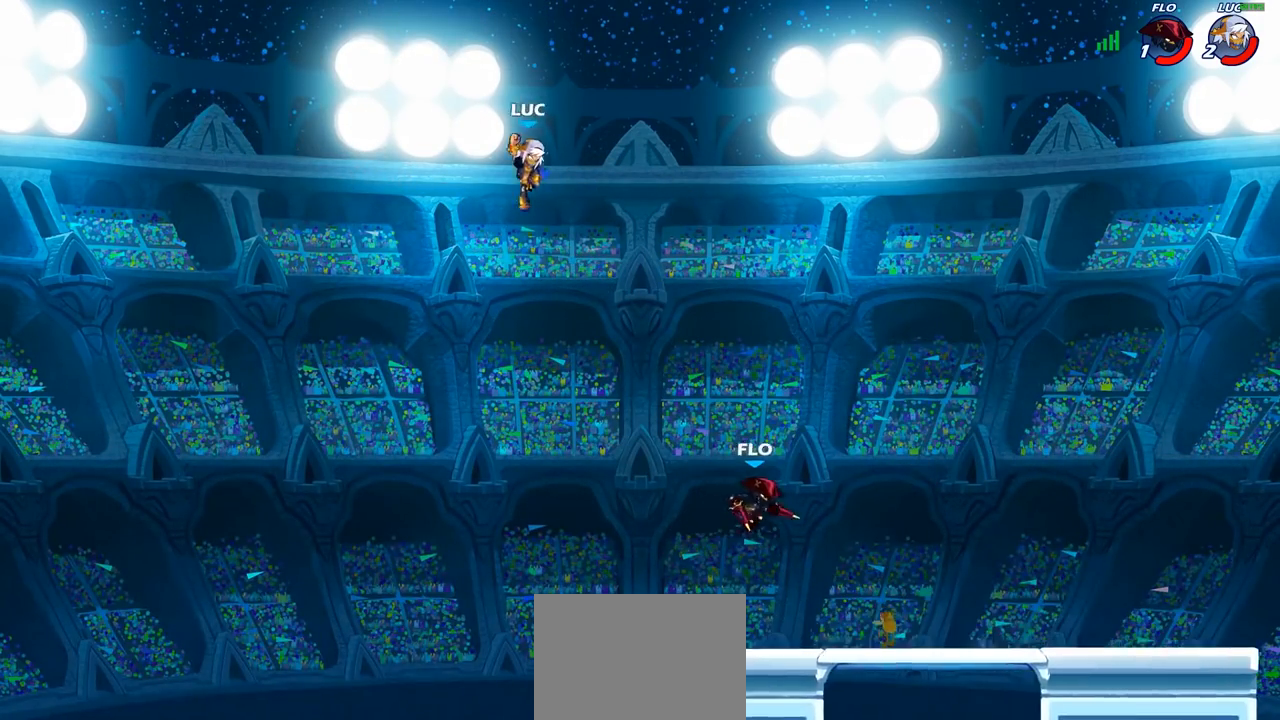
{"buttons": ["CROSS", "SQUARE"], "left_stick": "down", "right_stick": "center", "events": [[17, "left_stick", "center"], [217, "left_stick", "right"], [317, "left_stick", "down-right"], [417, "left_stick", "down"], [433, "SQUARE", "down"], [483, "CROSS", "down"]]}
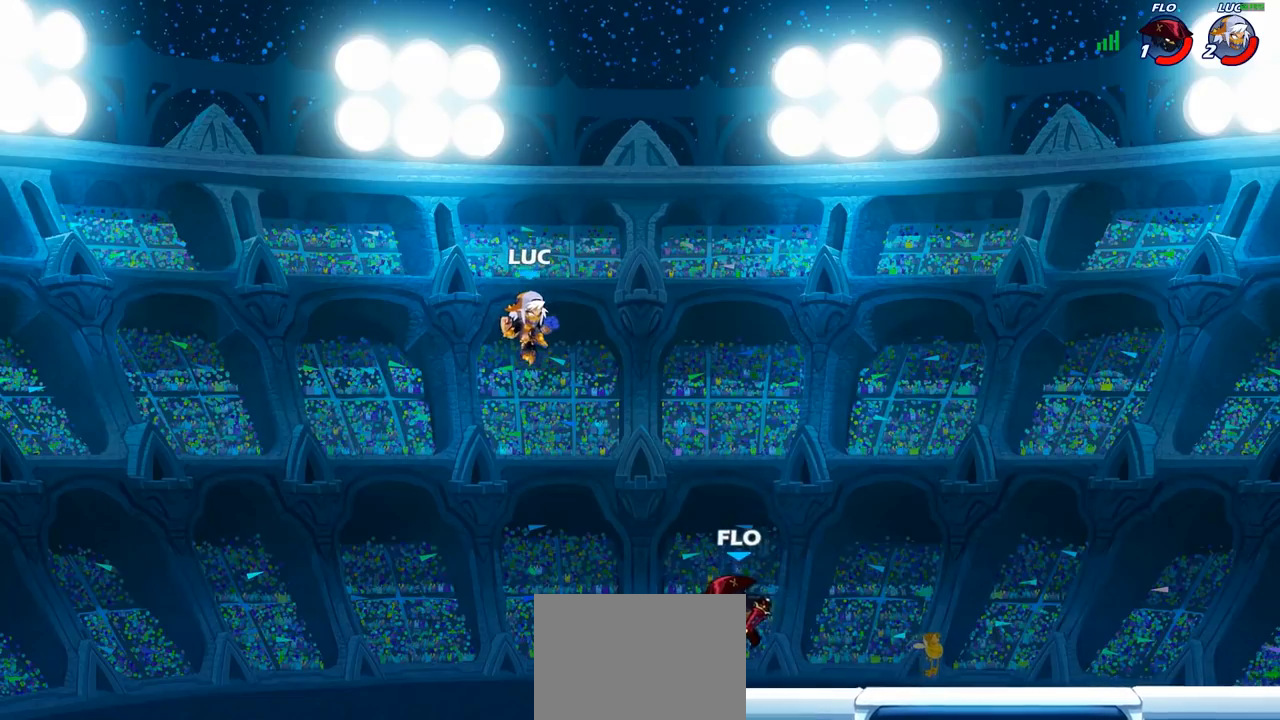
{"buttons": [], "left_stick": "right", "right_stick": "center", "events": [[33, "SQUARE", "up"], [100, "CROSS", "up"], [117, "left_stick", "right"]]}
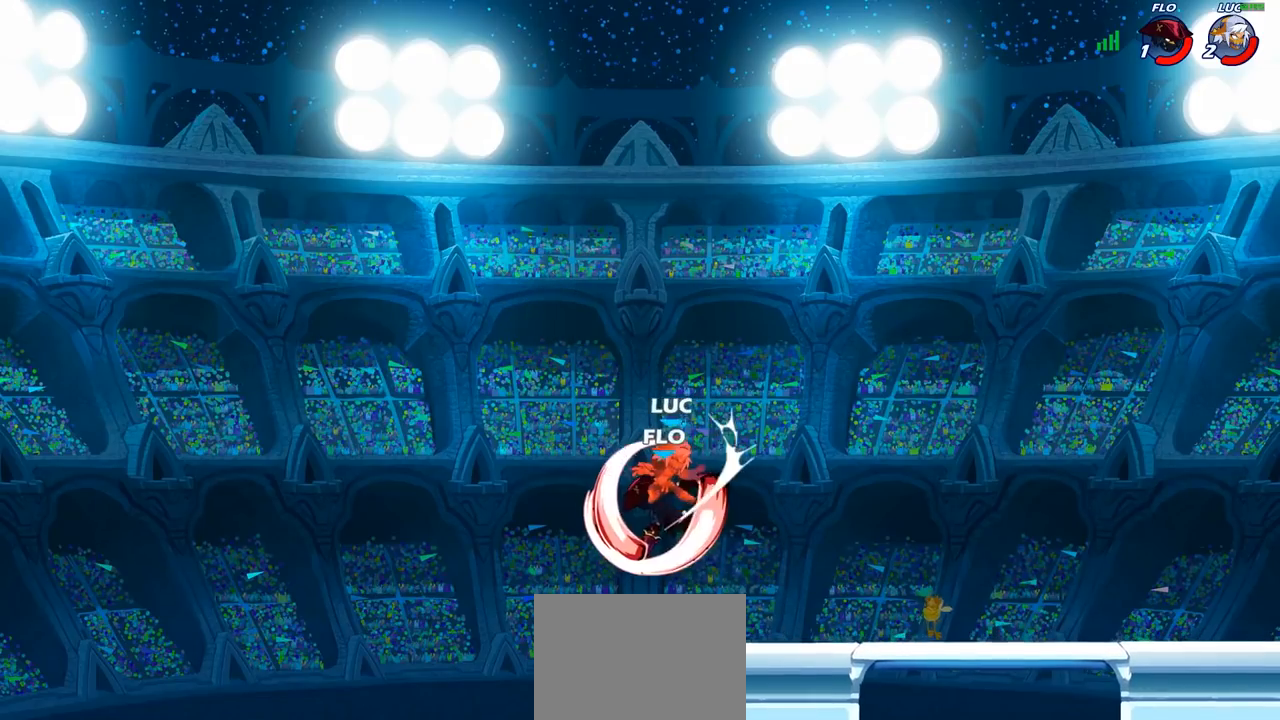
{"buttons": [], "left_stick": "right", "right_stick": "center", "events": [[183, "left_stick", "up-right"], [500, "left_stick", "right"]]}
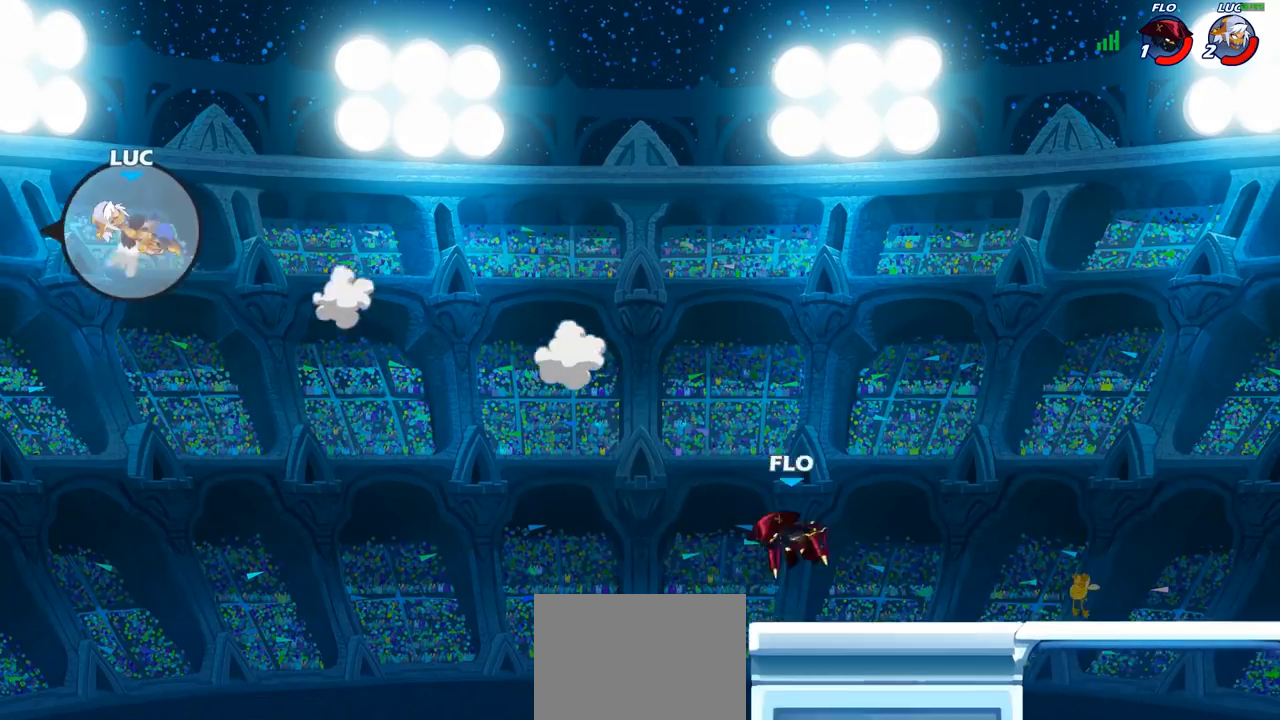
{"buttons": [], "left_stick": "center", "right_stick": "center", "events": [[33, "R2", "down"], [150, "R2", "up"], [300, "left_stick", "center"]]}
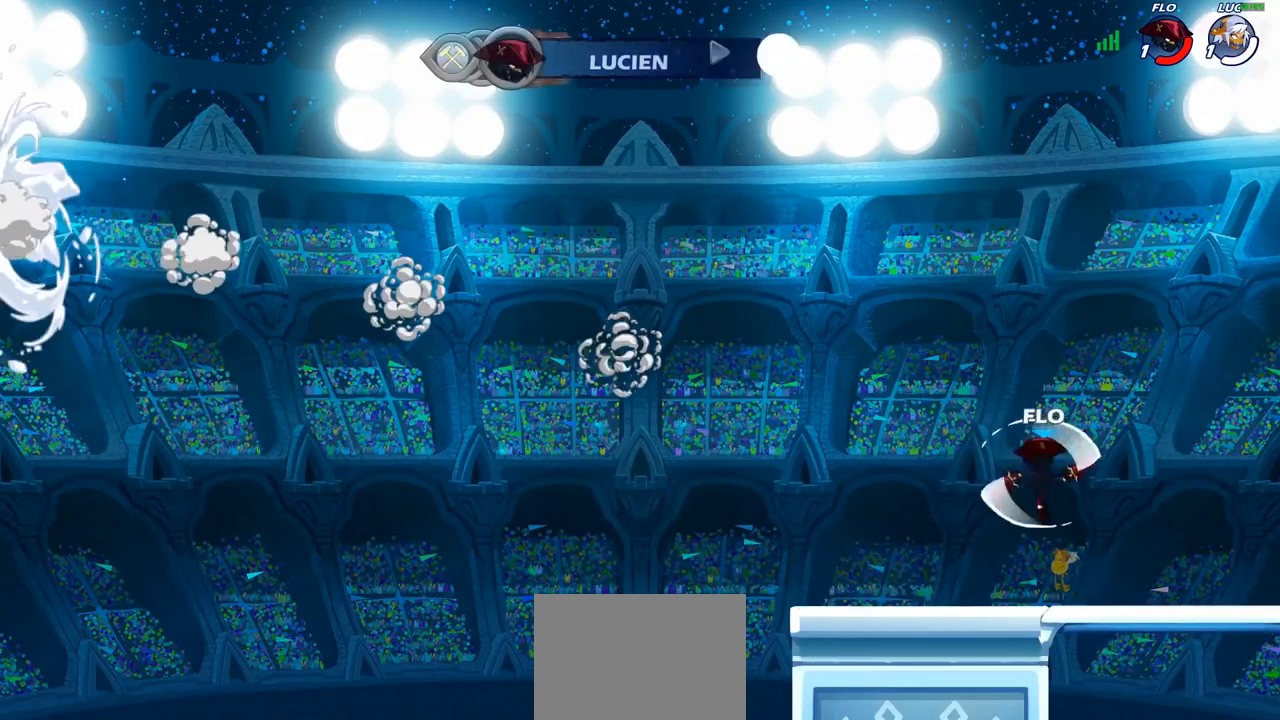
{"buttons": [], "left_stick": "center", "right_stick": "center", "events": []}